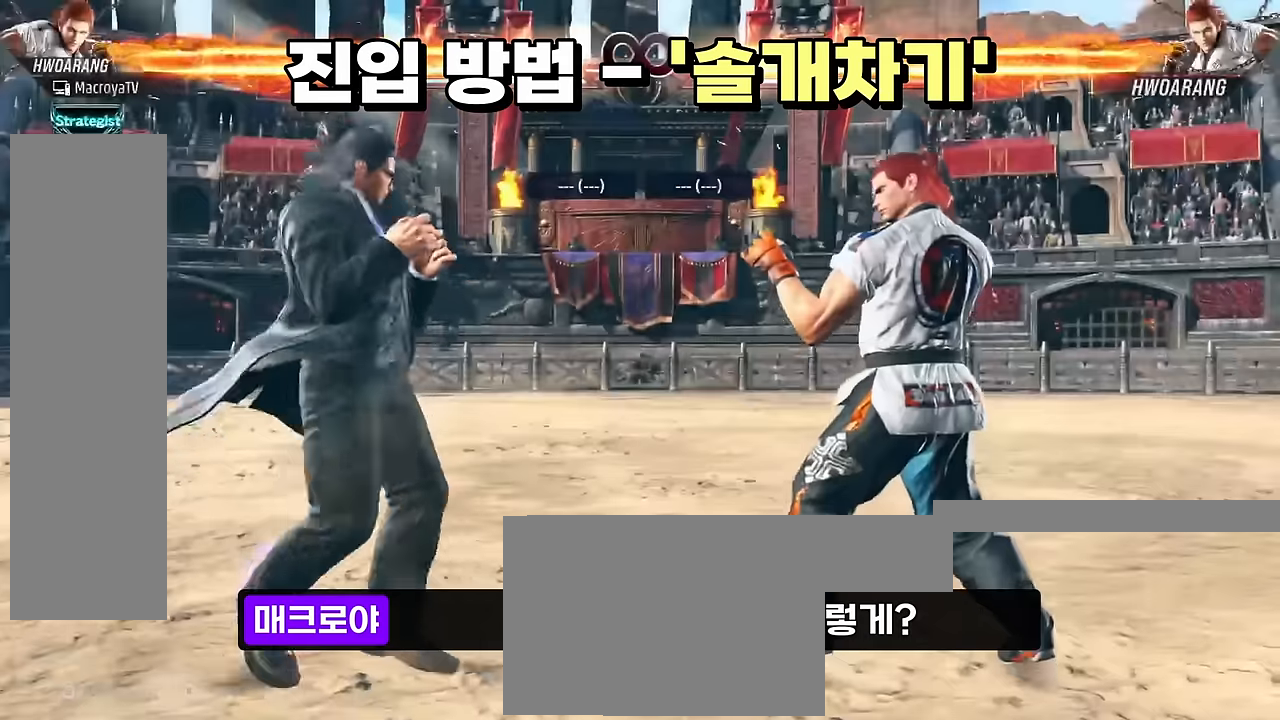
Gameplay with a controller (arcade stick); each line is a JSON object with the inputs held at the frame after it. "events" lists button and stick changes between this image and that frame as [ms after this image, input, new state], when the widget could be followed in between. Not read: L3 R1 R3 SQUARE TRIANGLE.
{"buttons": ["CIRCLE"], "left_stick": "down-right", "events": [[16, "left_stick", "center"], [83, "left_stick", "left"], [233, "left_stick", "center"], [350, "CIRCLE", "down"], [350, "left_stick", "down-right"], [416, "CIRCLE", "up"], [500, "CIRCLE", "down"]]}
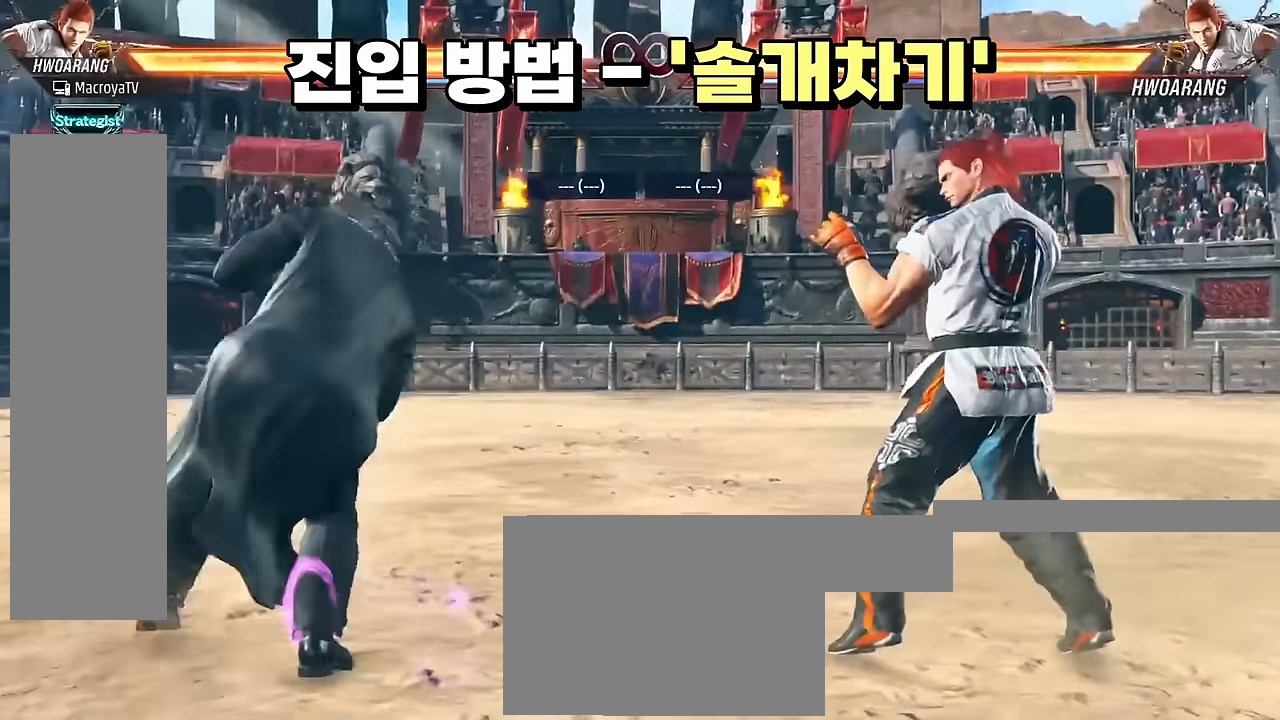
{"buttons": [], "left_stick": "center"}
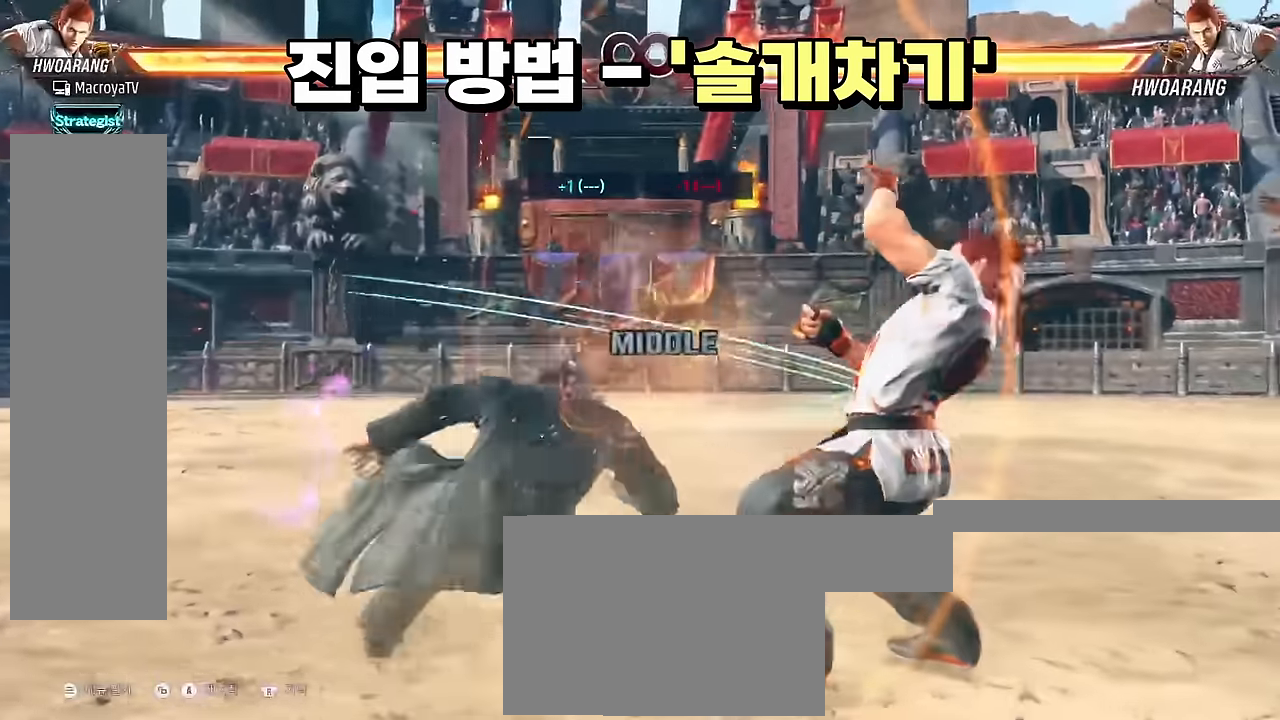
{"buttons": ["CIRCLE"], "left_stick": "center", "events": [[483, "CIRCLE", "down"]]}
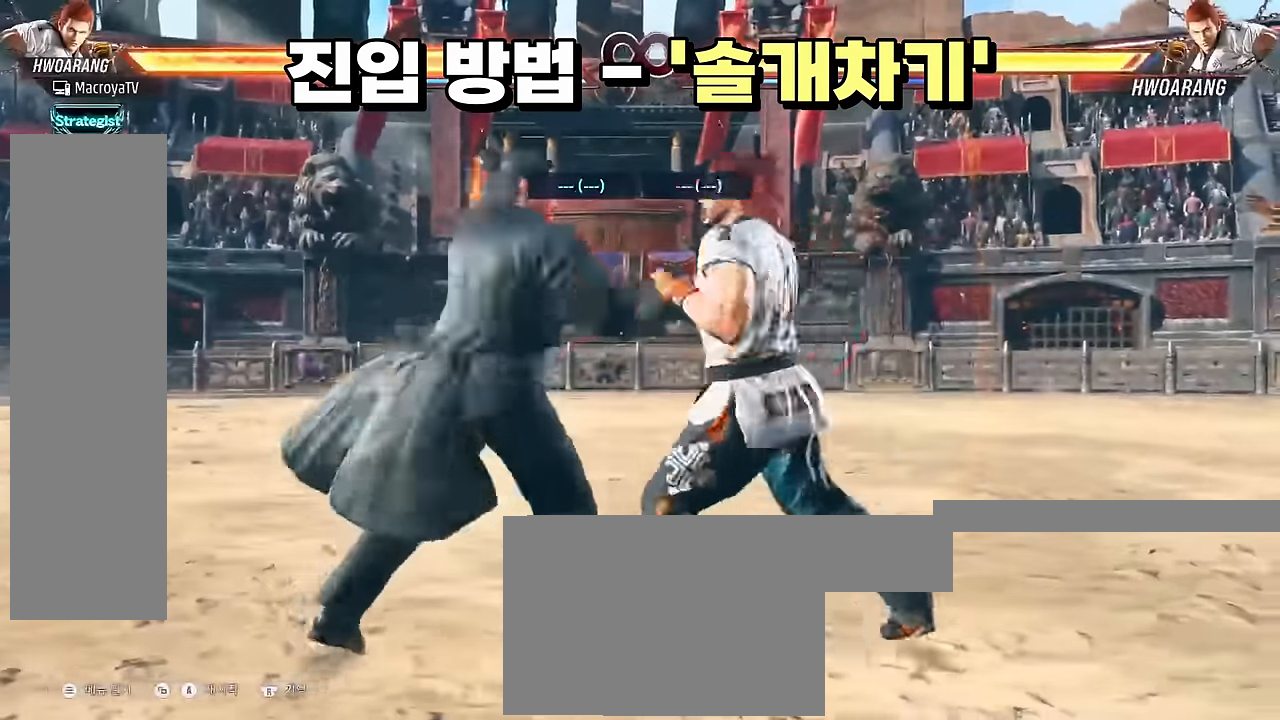
{"buttons": [], "left_stick": "center", "events": [[33, "CIRCLE", "up"], [266, "CIRCLE", "down"], [333, "CIRCLE", "up"], [383, "CIRCLE", "down"], [483, "CIRCLE", "up"]]}
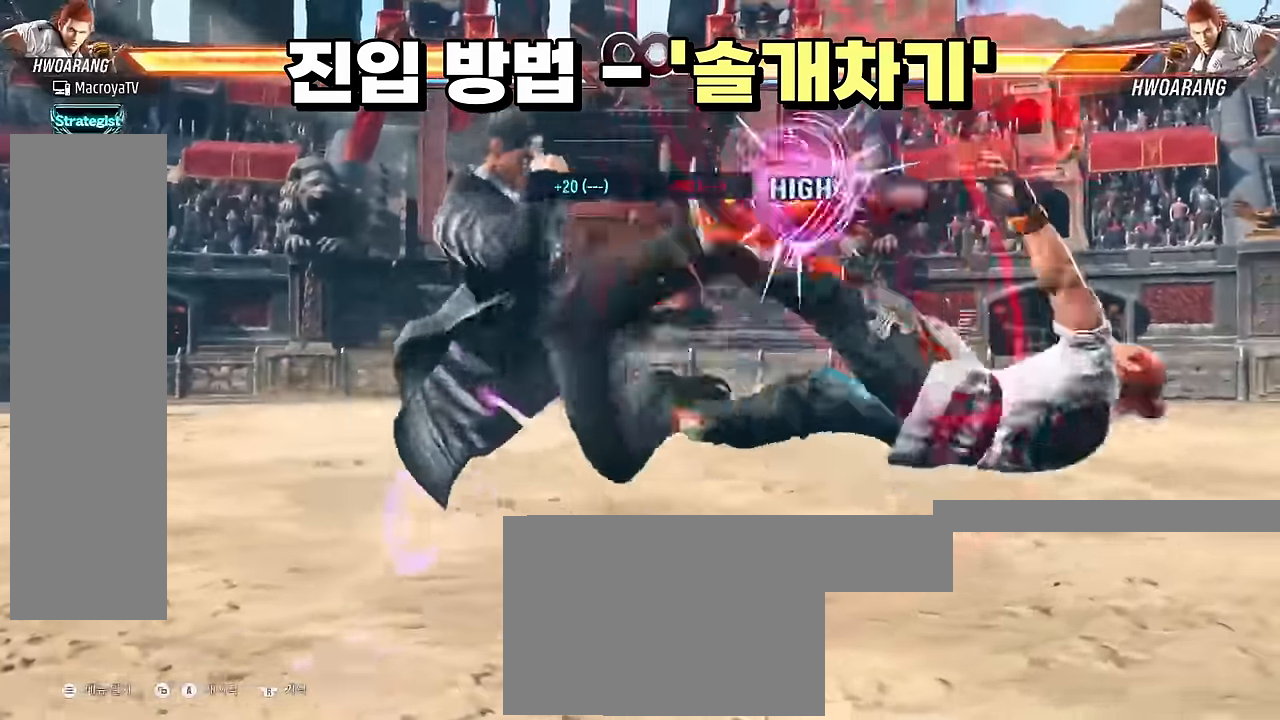
{"buttons": [], "left_stick": "center", "events": []}